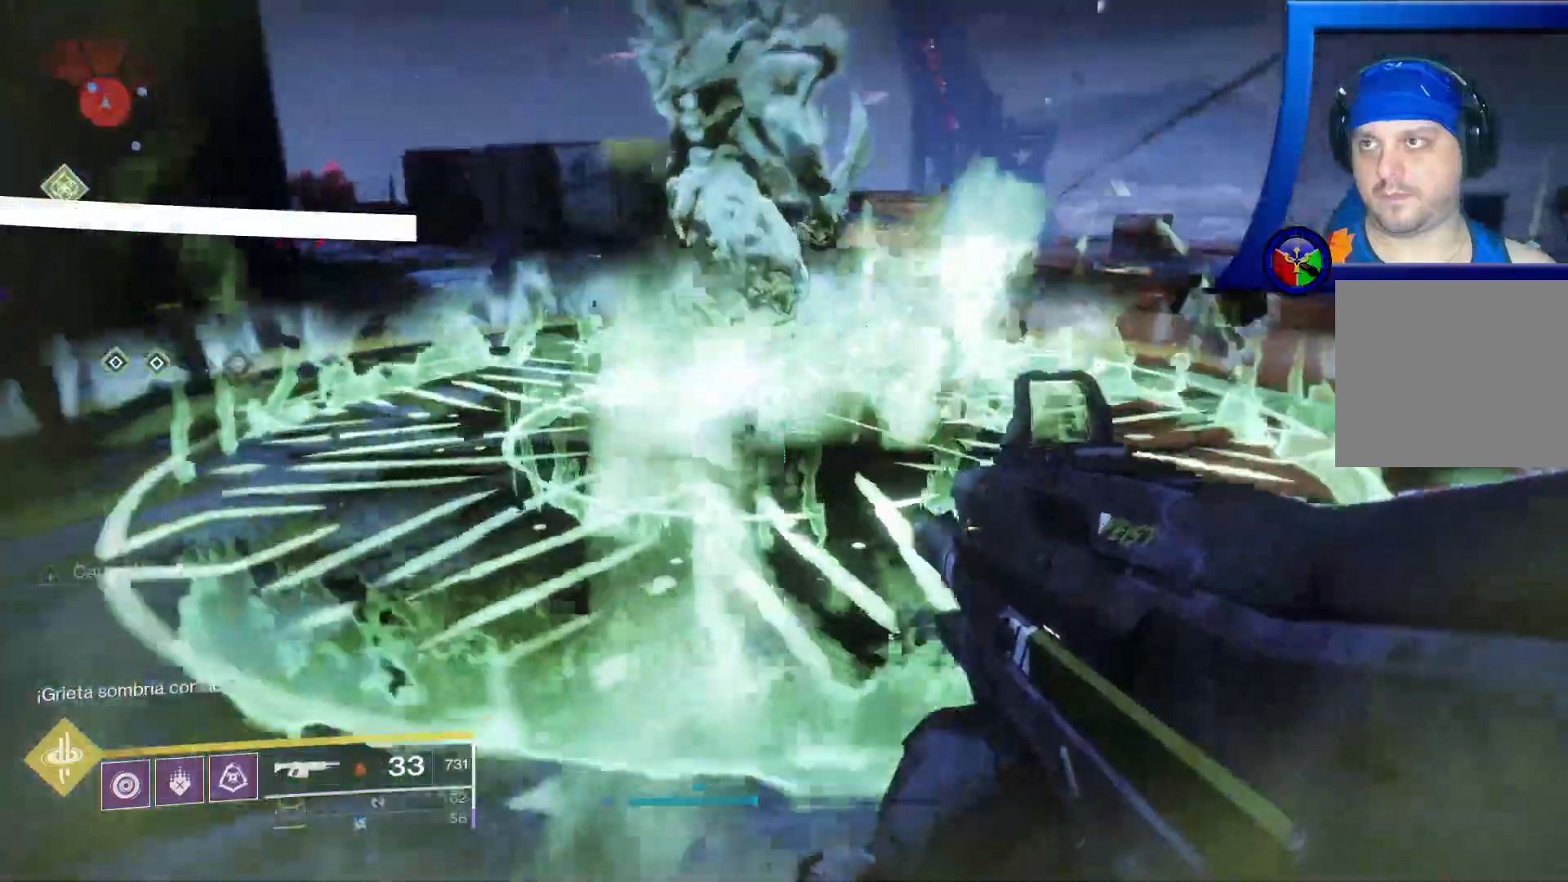
Gameplay with a controller (Xbox layout); each line is a JSON object with the inputs held at the frame after it (dt_ms = milliseconds from this image to that frame). "events" lists button and stick changes between this image and that frame as [ms after this image, input, new state], when the widget could be followed in between. Not read: HOME.
{"dt_ms": 500, "buttons": [], "left_stick": "center", "right_stick": "center", "events": [[17, "right_stick", "up"], [117, "left_stick", "up"], [350, "right_stick", "down"], [367, "left_stick", "center"], [483, "right_stick", "center"]]}
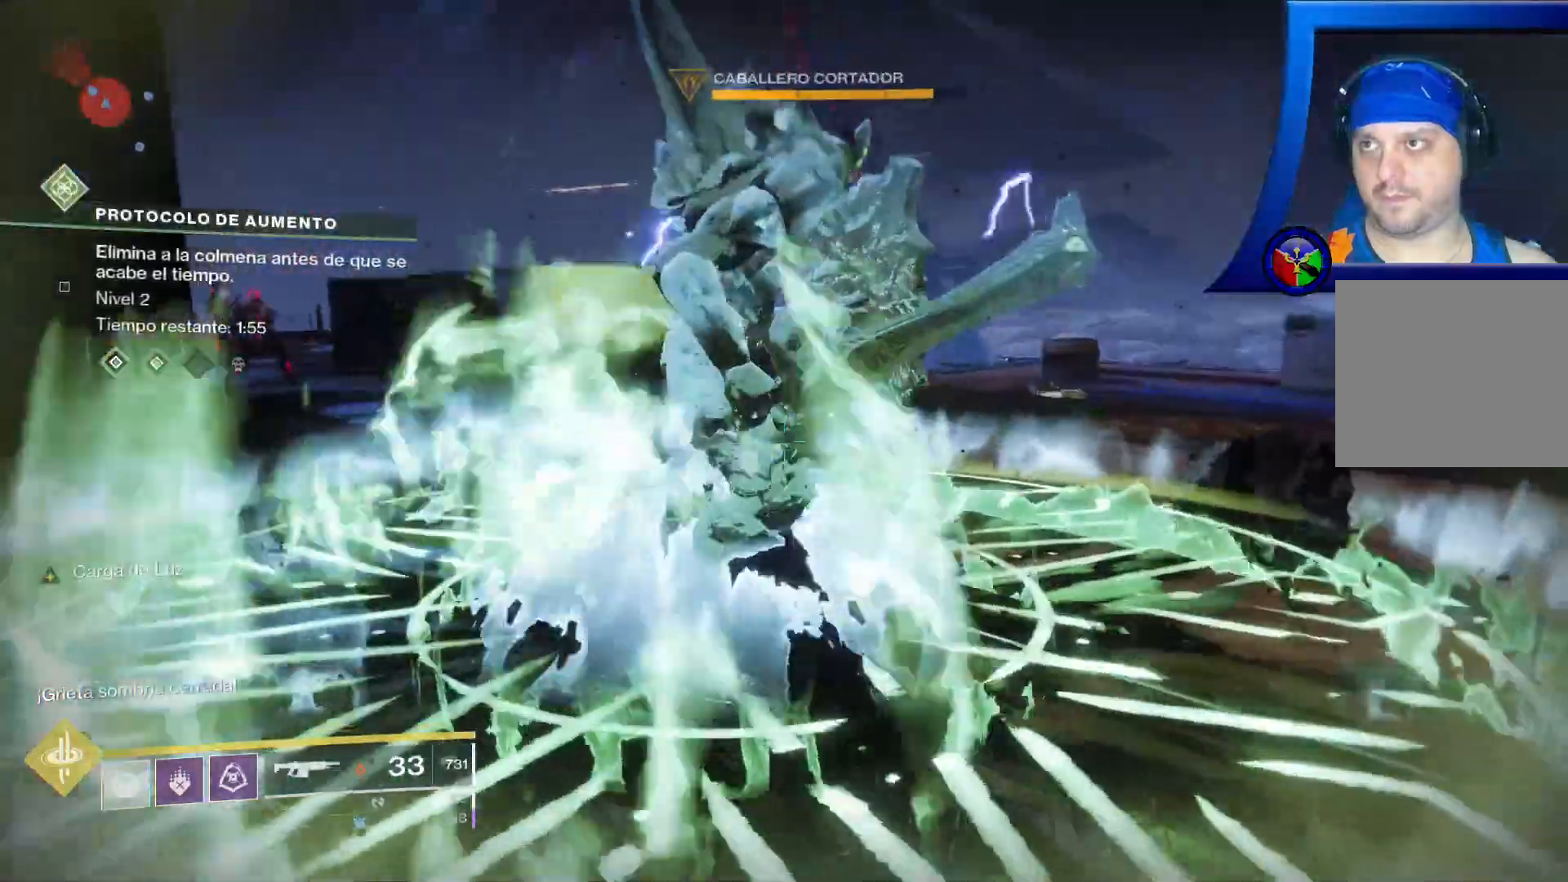
{"dt_ms": 500, "buttons": [], "left_stick": "down-left", "right_stick": "center", "events": [[50, "right_stick", "up-right"], [217, "left_stick", "down-left"], [233, "right_stick", "center"]]}
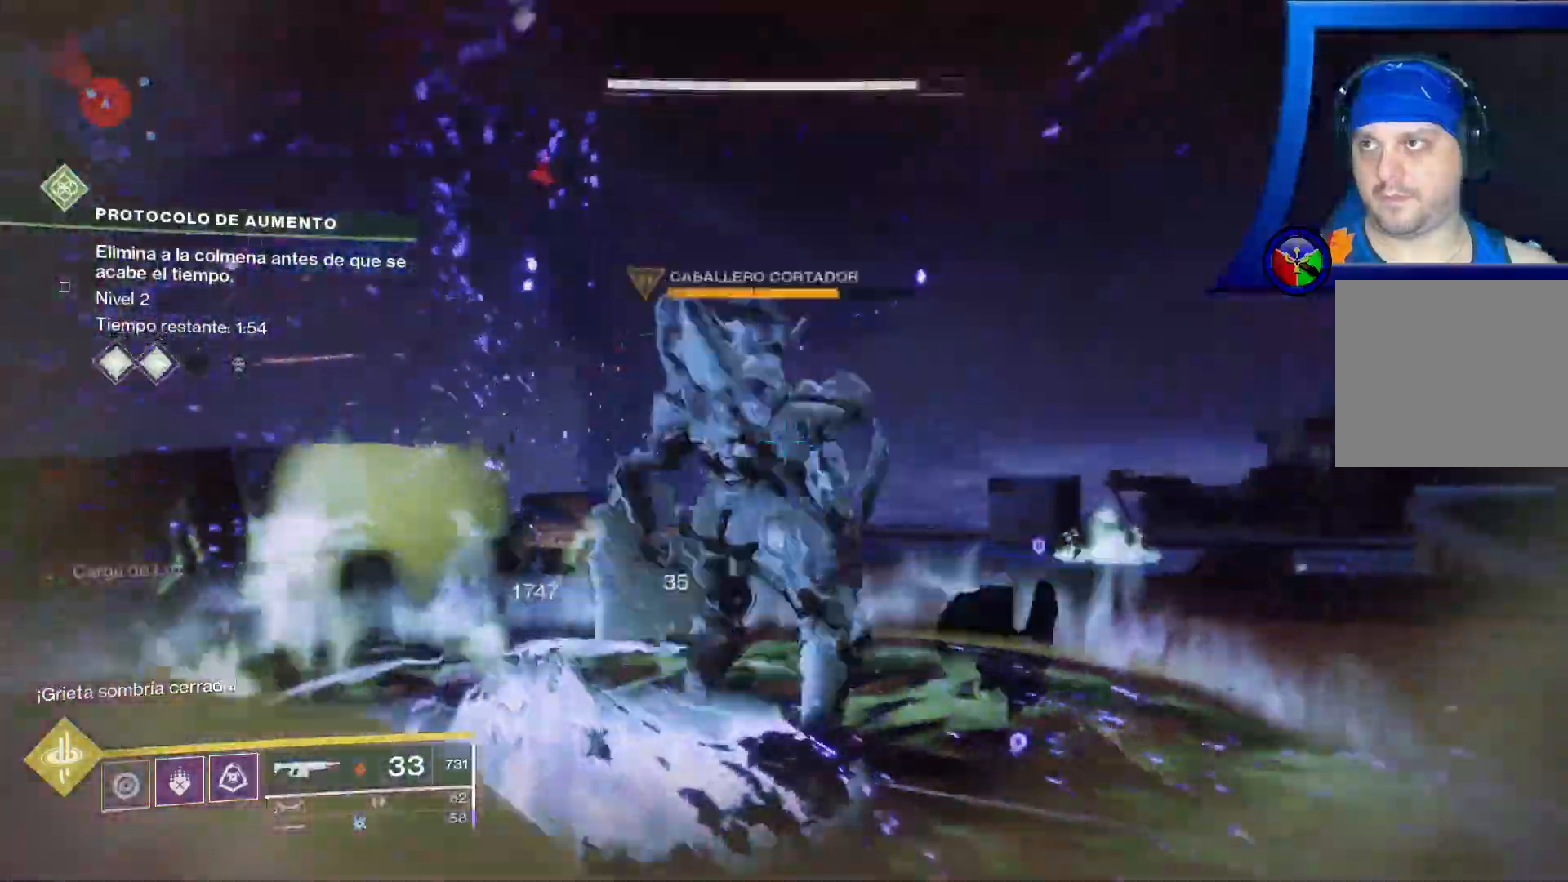
{"dt_ms": 1000, "buttons": [], "left_stick": "up", "right_stick": "down-right"}
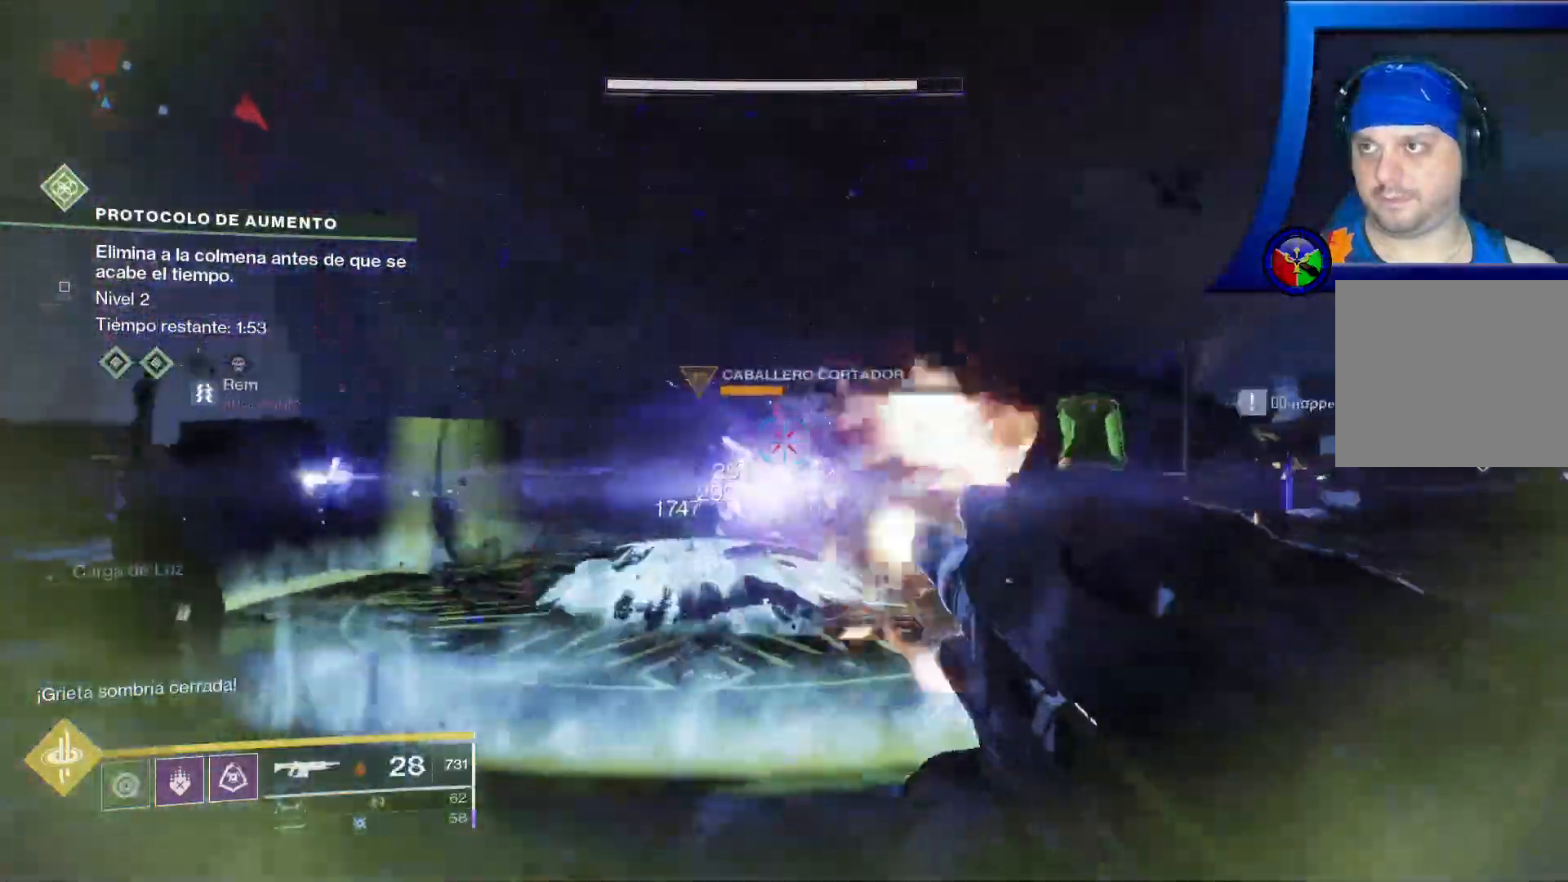
{"dt_ms": 500, "buttons": [], "left_stick": "up", "right_stick": "down"}
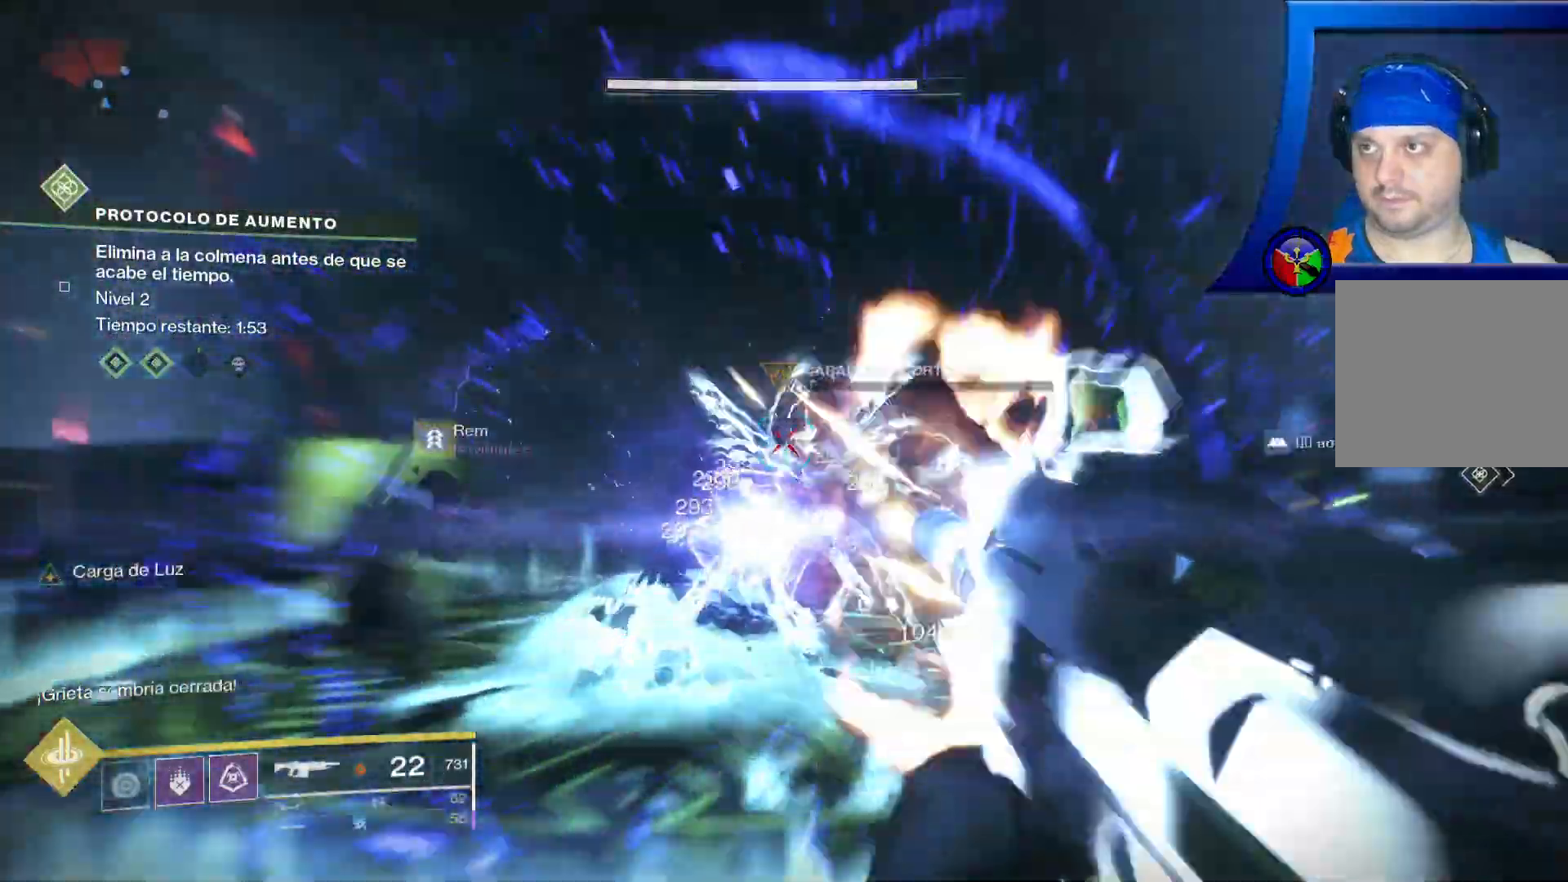
{"dt_ms": 500, "buttons": ["X"], "left_stick": "down", "right_stick": "center", "events": [[200, "left_stick", "center"], [250, "left_stick", "down"], [250, "right_stick", "center"], [467, "X", "down"]]}
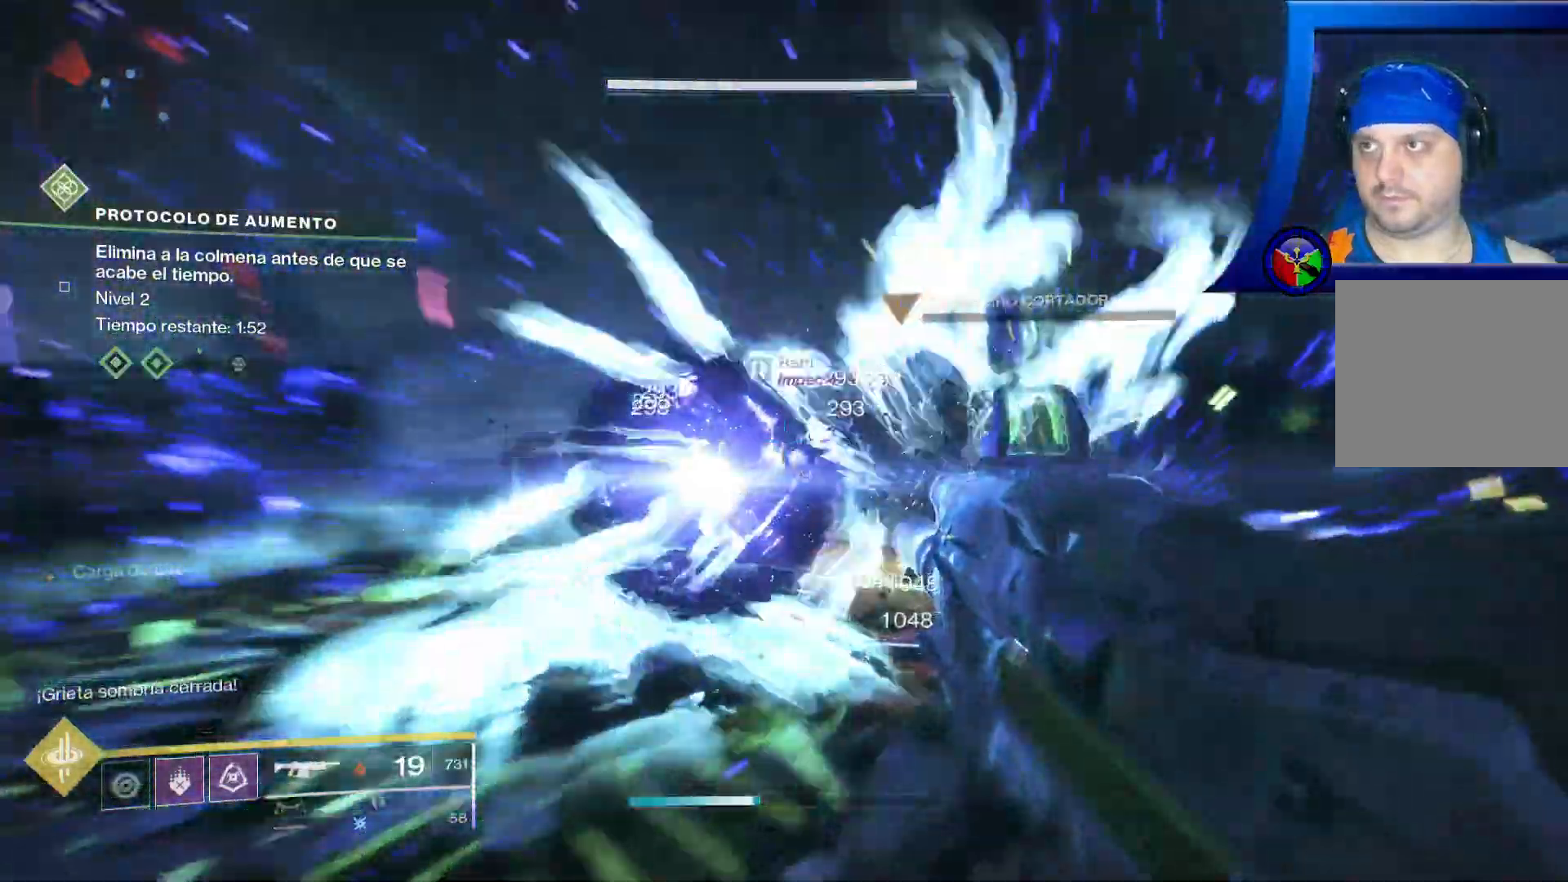
{"dt_ms": 500, "buttons": [], "left_stick": "down", "right_stick": "center", "events": [[67, "X", "up"], [133, "X", "down"], [217, "A", "down"], [267, "A", "up"], [267, "X", "up"]]}
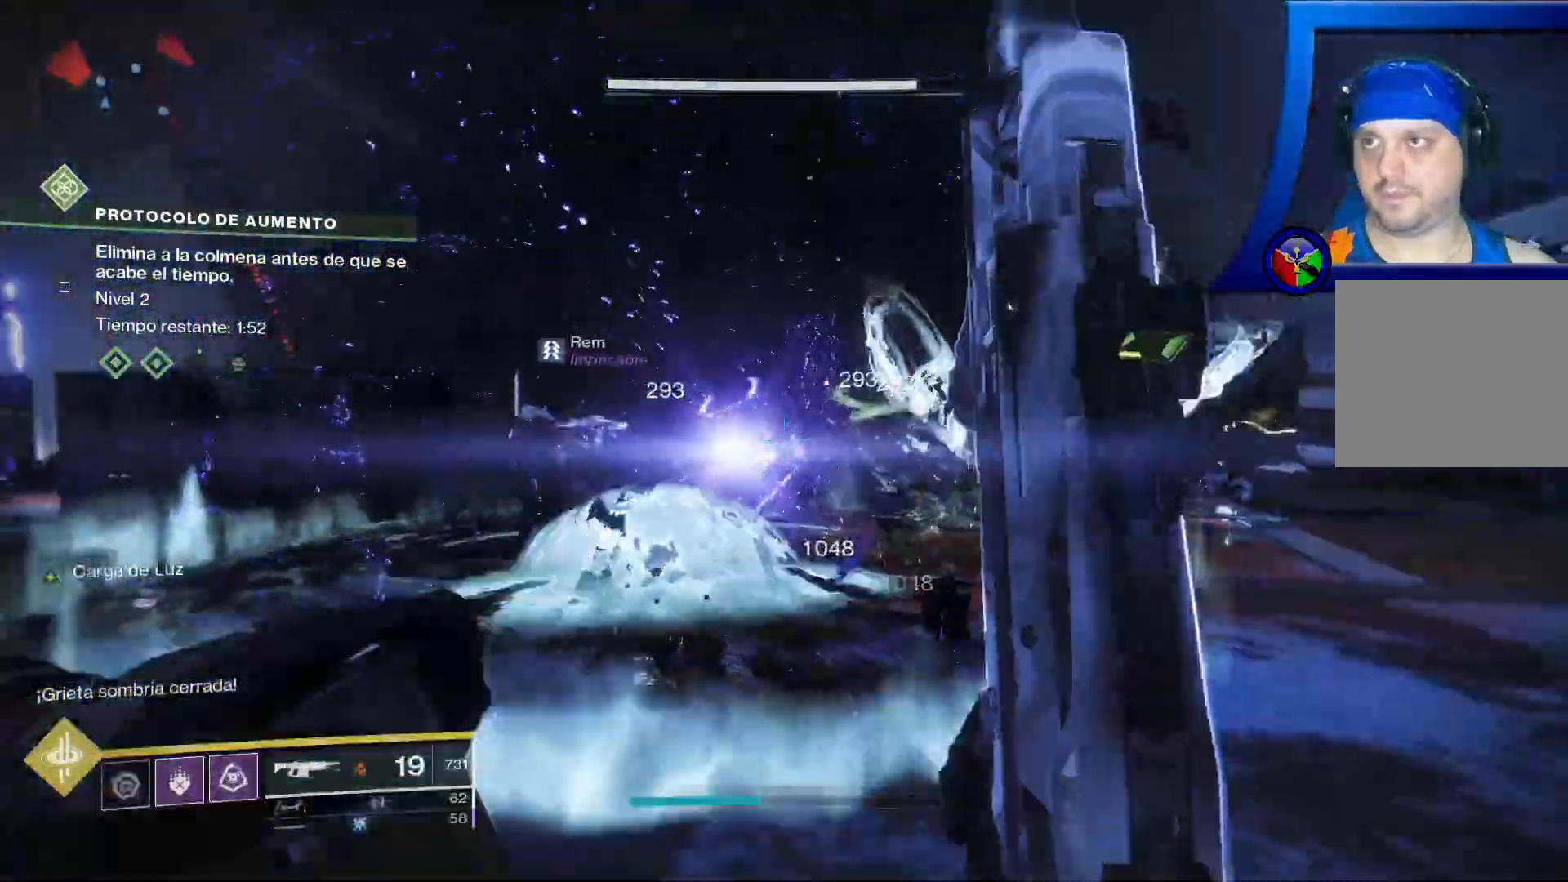
{"dt_ms": 500, "buttons": [], "left_stick": "down", "right_stick": "center", "events": [[183, "right_stick", "down-right"], [433, "right_stick", "center"]]}
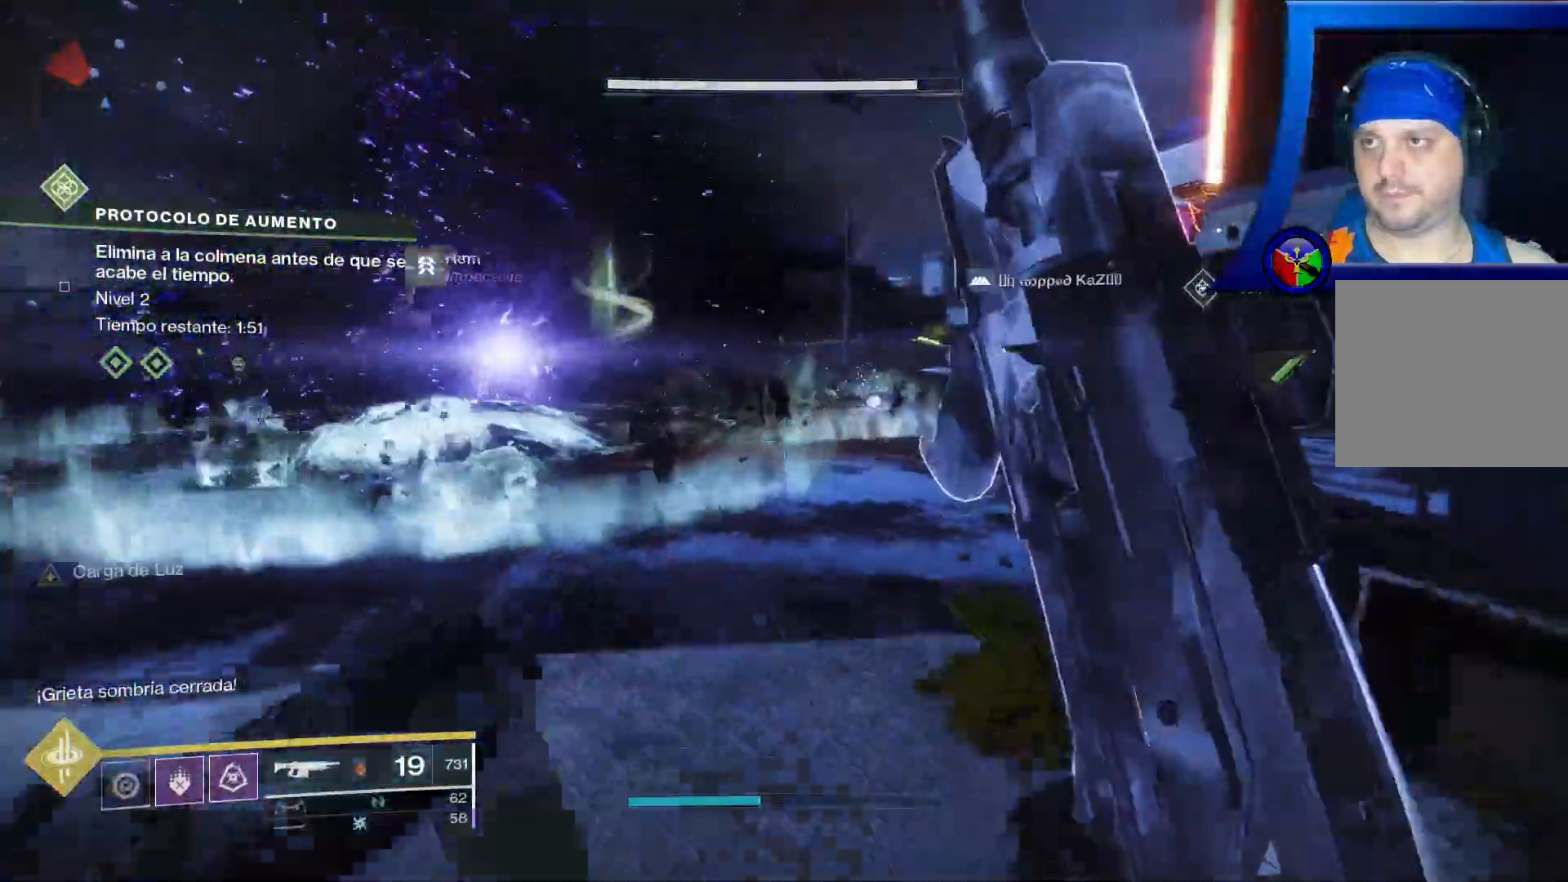
{"dt_ms": 500, "buttons": [], "left_stick": "up", "right_stick": "center", "events": [[50, "left_stick", "center"], [333, "left_stick", "up"]]}
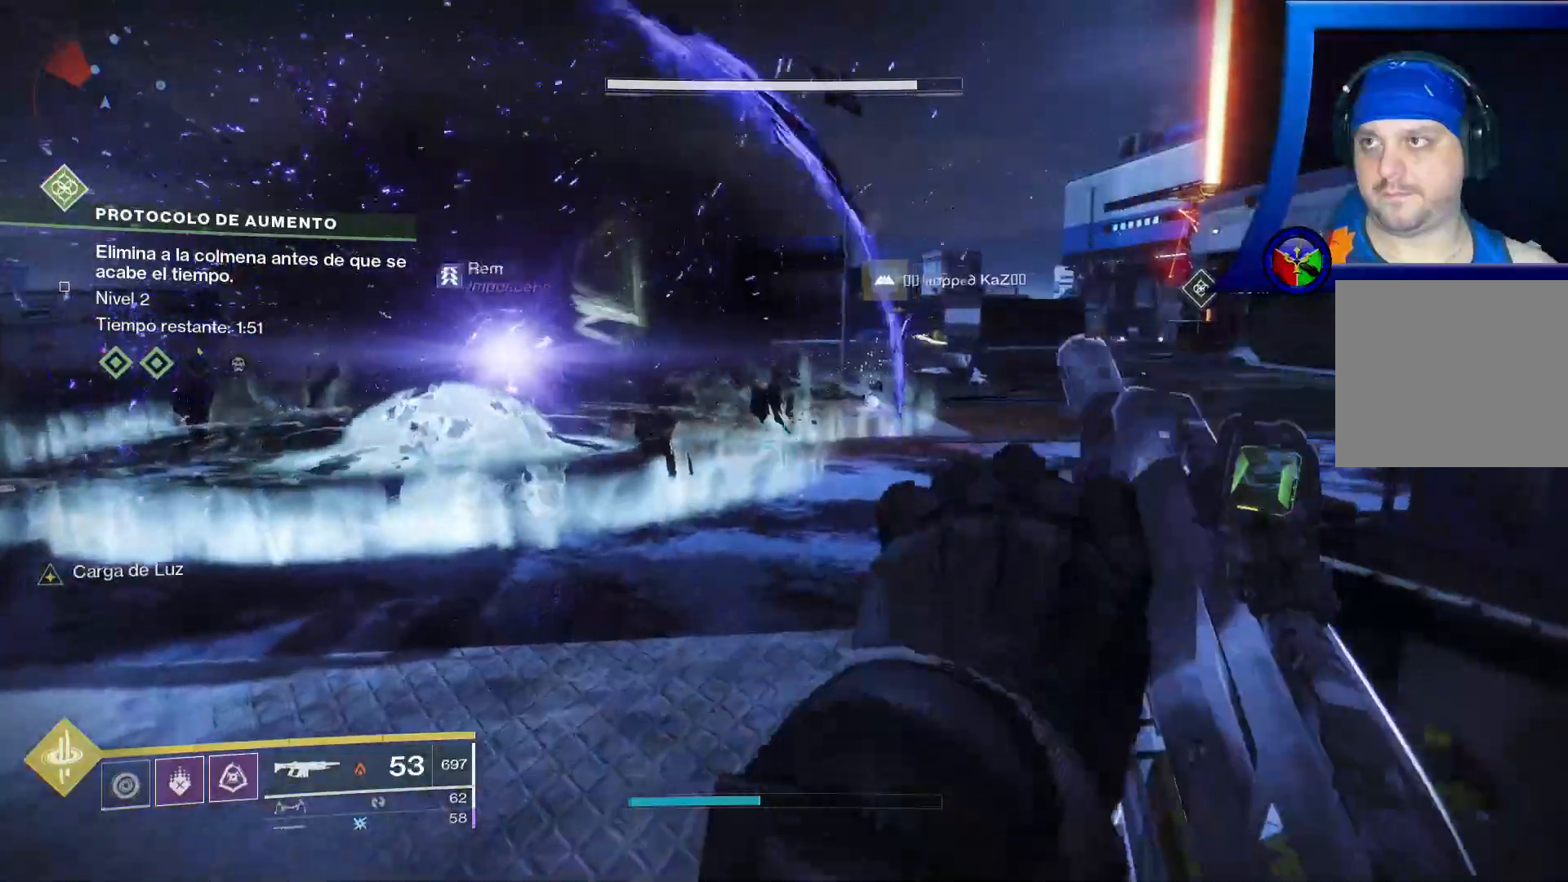
{"dt_ms": 500, "buttons": [], "left_stick": "up", "right_stick": "center", "events": [[117, "right_stick", "right"], [400, "right_stick", "center"]]}
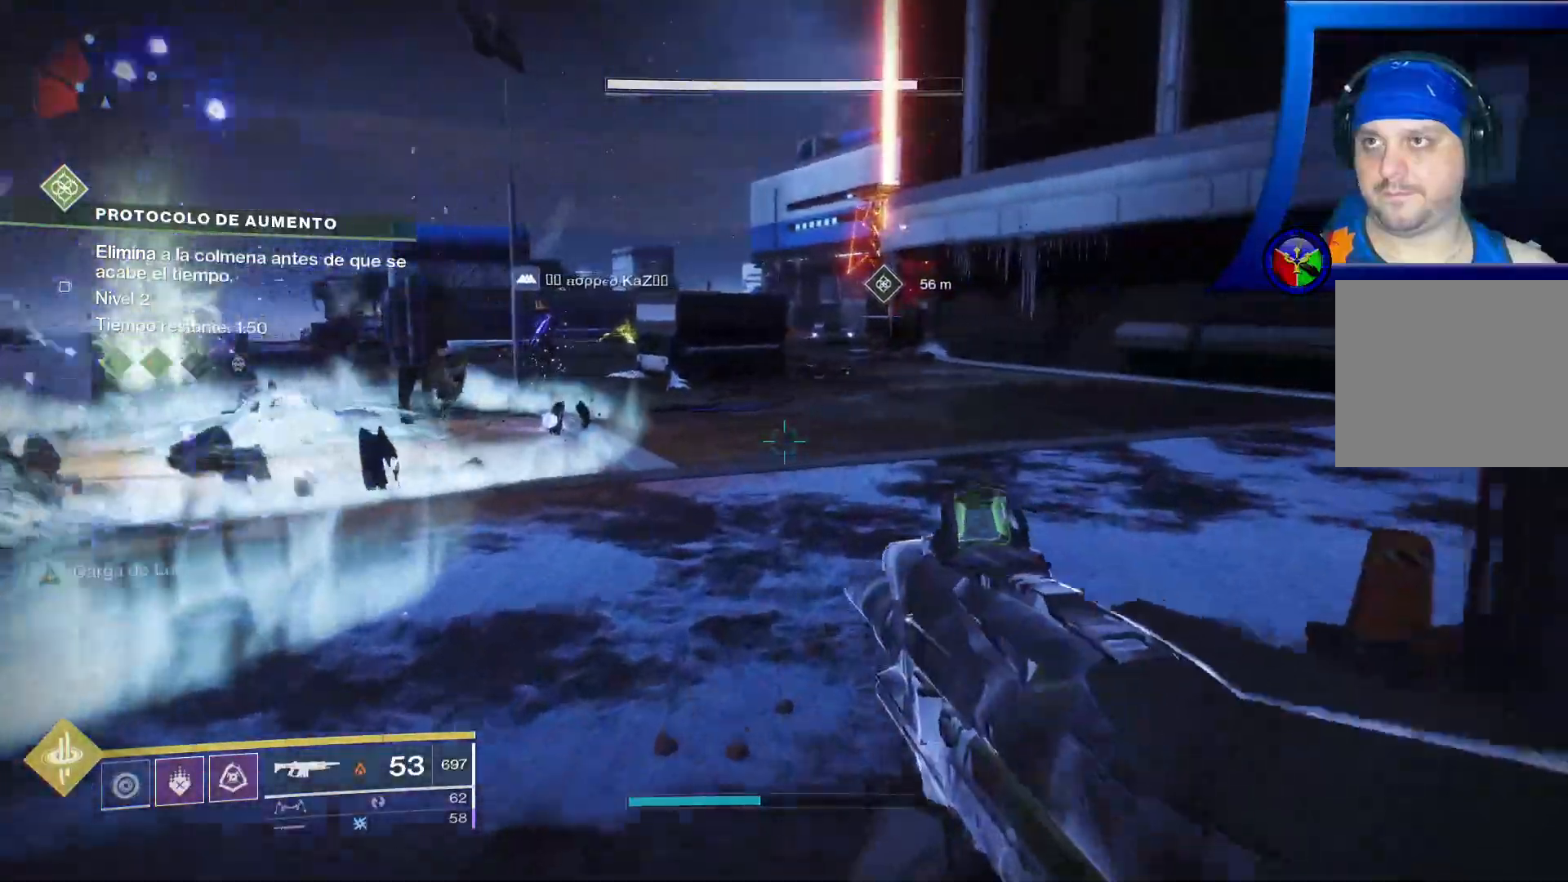
{"dt_ms": 500, "buttons": [], "left_stick": "up", "right_stick": "center", "events": []}
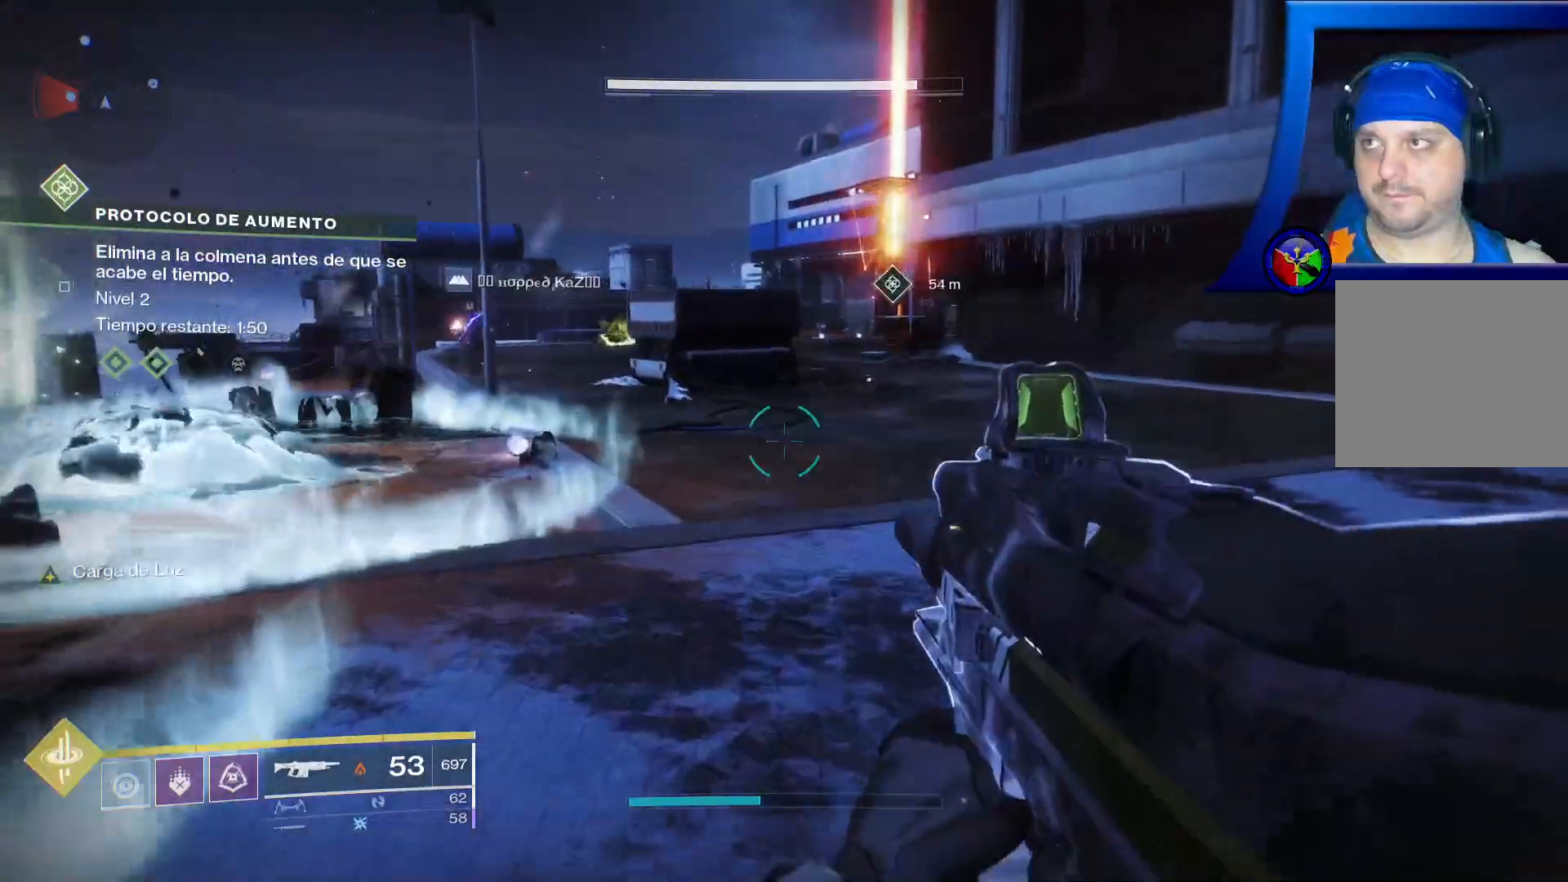
{"dt_ms": 500, "buttons": [], "left_stick": "right", "right_stick": "left", "events": [[67, "right_stick", "left"], [167, "left_stick", "up-right"], [383, "left_stick", "right"]]}
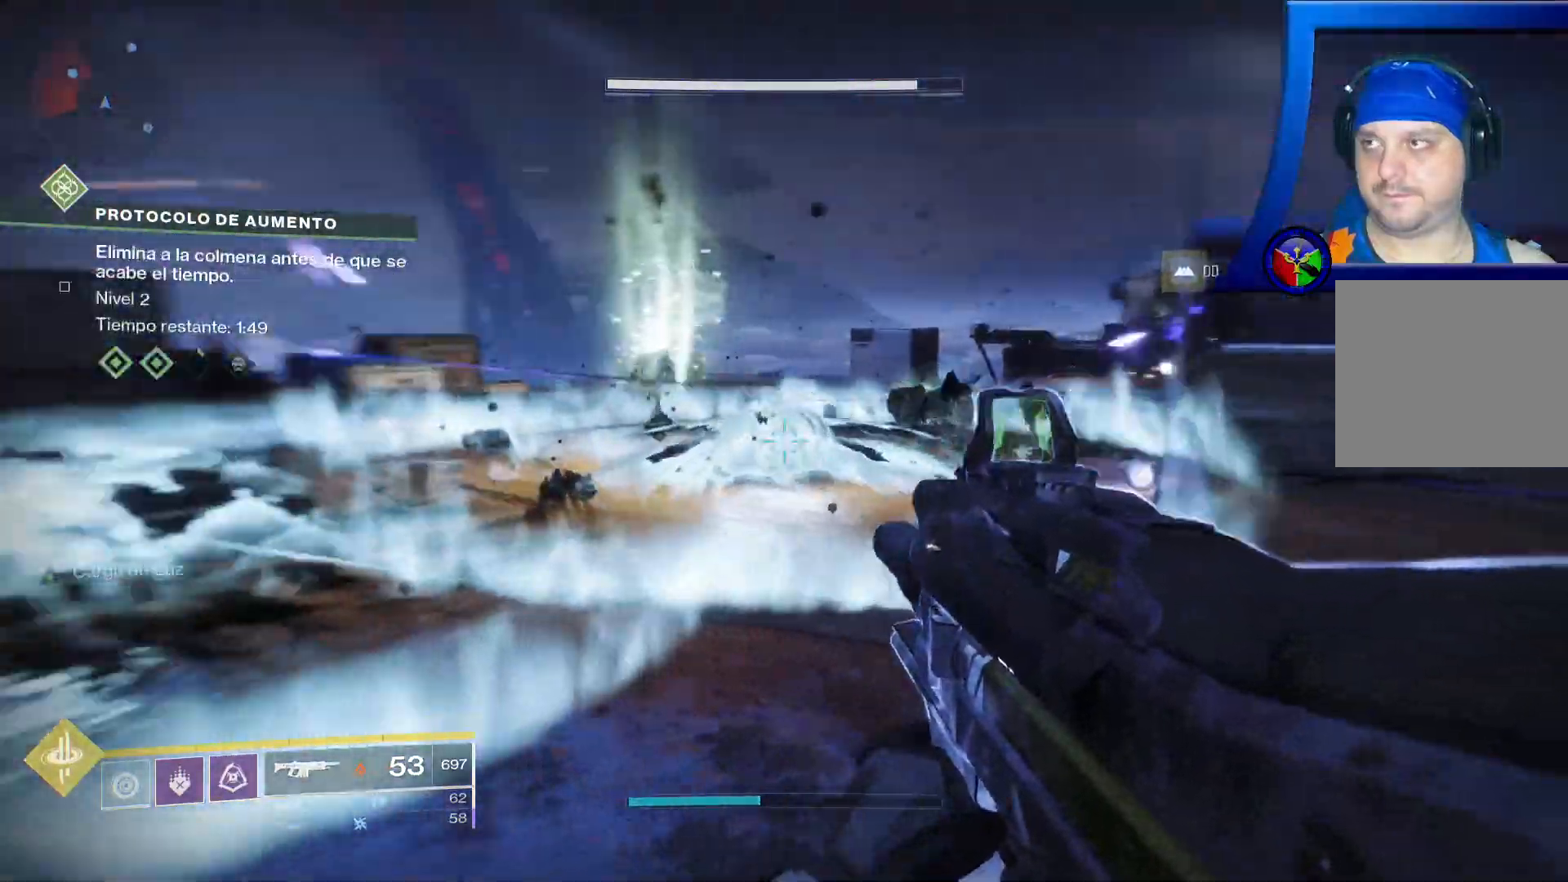
{"dt_ms": 500, "buttons": [], "left_stick": "down-right", "right_stick": "center", "events": [[250, "right_stick", "center"], [283, "left_stick", "down-right"]]}
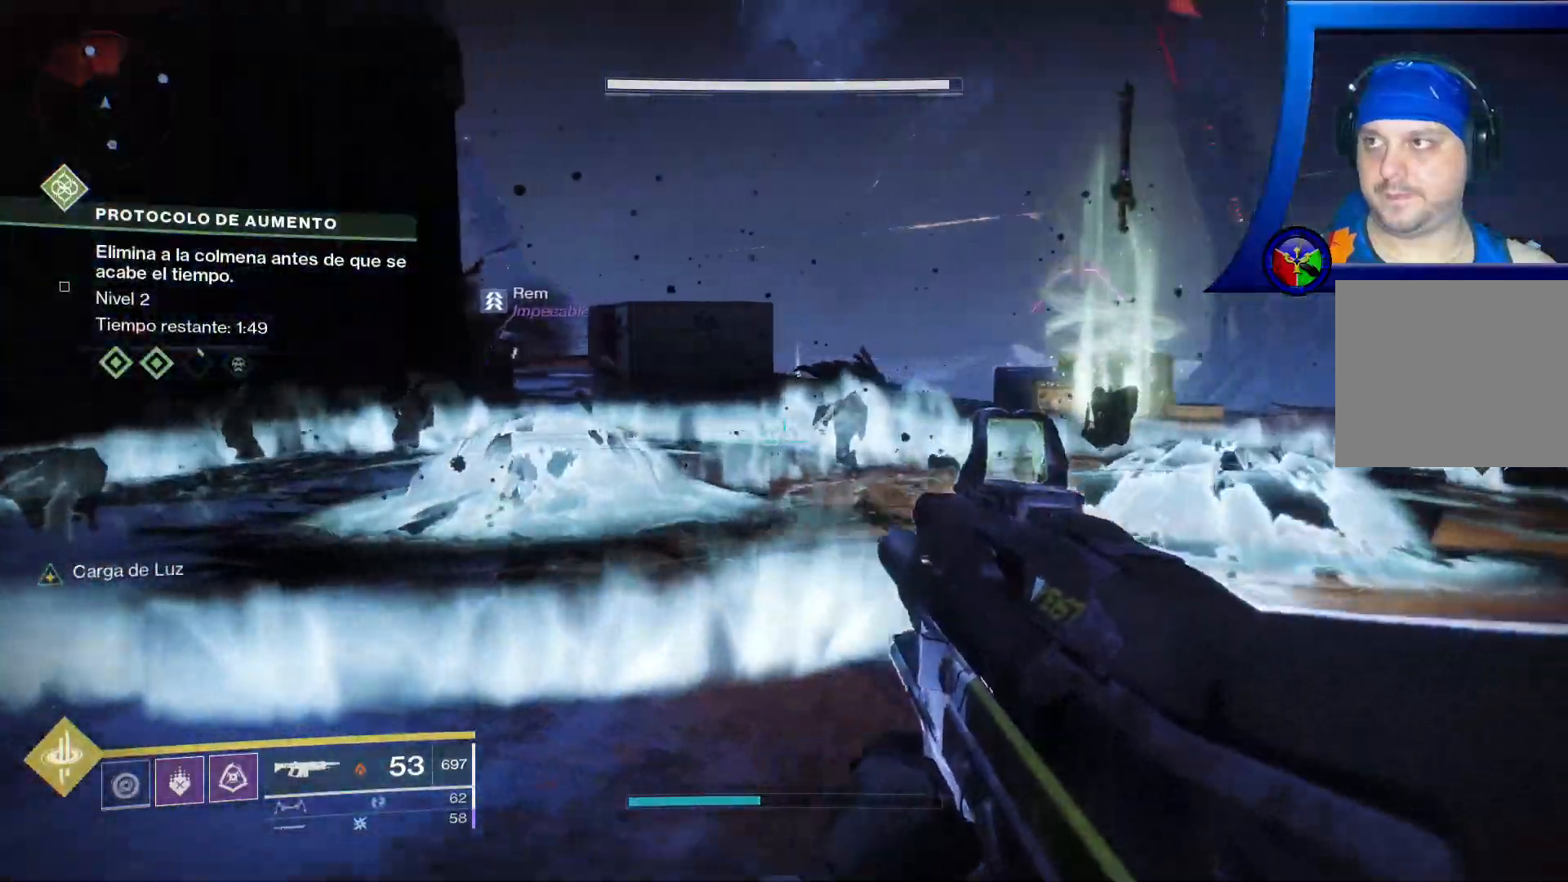
{"dt_ms": 500, "buttons": [], "left_stick": "down-right", "right_stick": "center", "events": [[50, "right_stick", "left"], [133, "right_stick", "up-left"], [300, "right_stick", "center"]]}
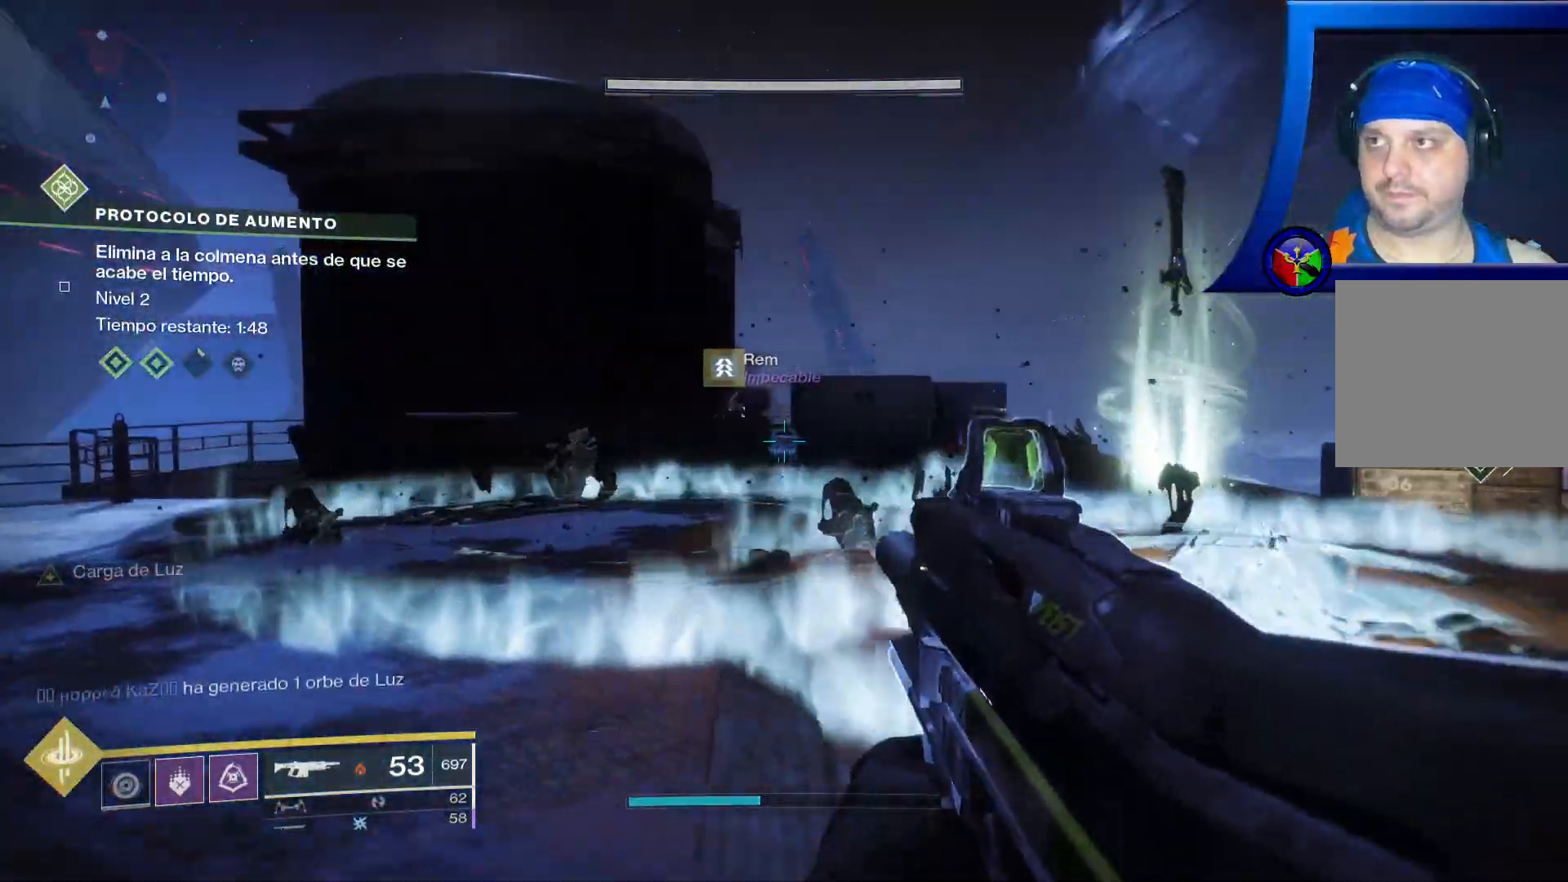
{"dt_ms": 500, "buttons": [], "left_stick": "right", "right_stick": "down-right", "events": [[117, "left_stick", "right"], [217, "right_stick", "down-right"]]}
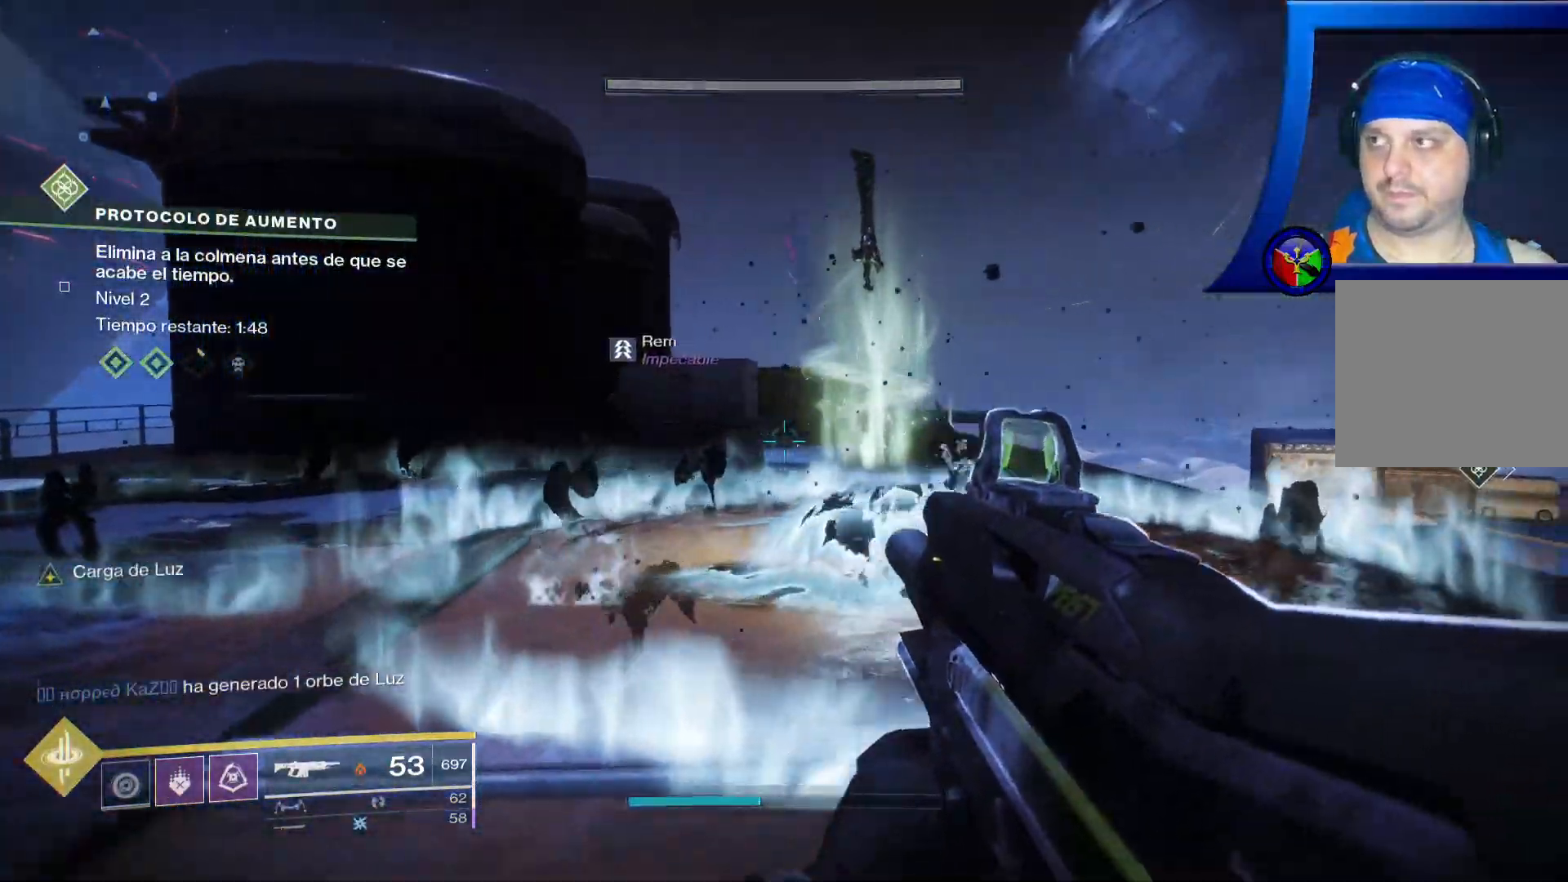
{"dt_ms": 500, "buttons": [], "left_stick": "up-right", "right_stick": "right", "events": [[33, "right_stick", "right"], [367, "left_stick", "up-right"]]}
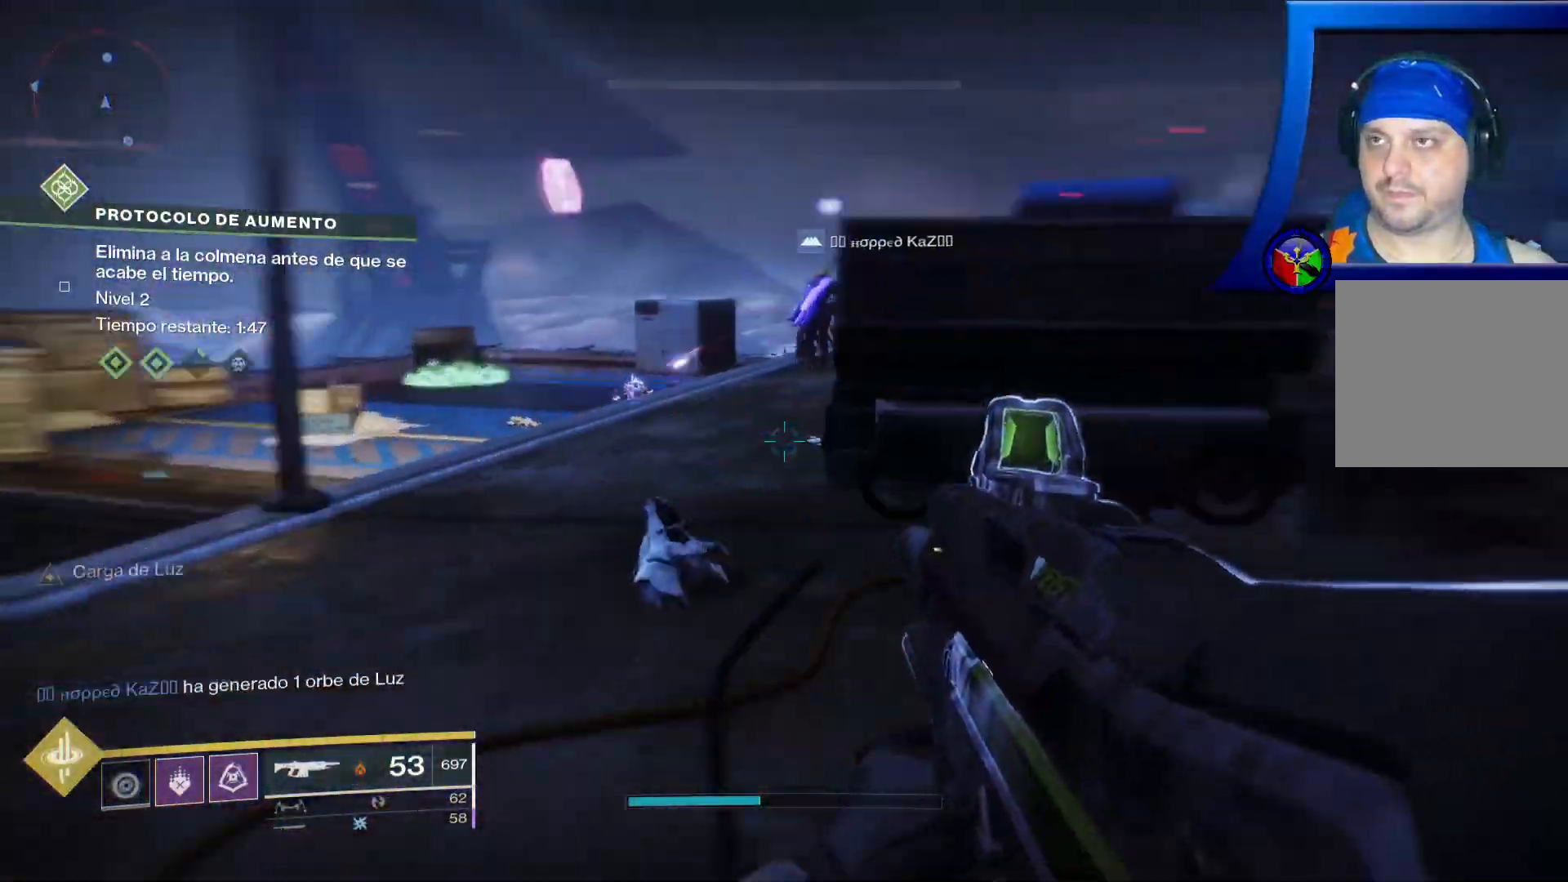
{"dt_ms": 500, "buttons": [], "left_stick": "up", "right_stick": "center", "events": [[33, "left_stick", "up"], [33, "right_stick", "center"], [183, "left_stick", "up-left"], [217, "right_stick", "left"], [483, "left_stick", "up"], [500, "right_stick", "center"]]}
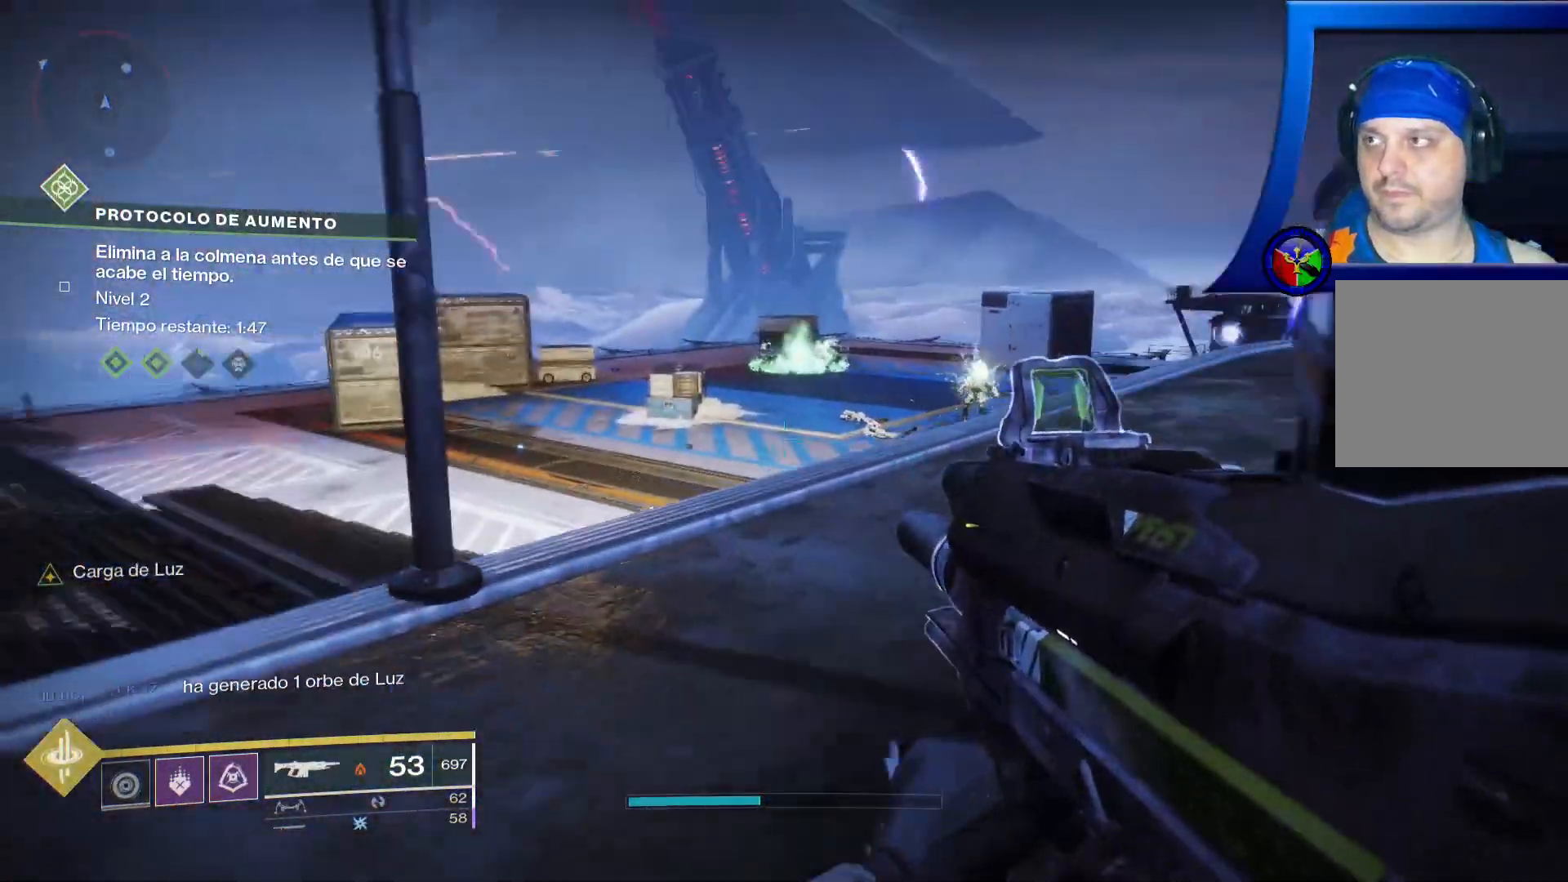
{"dt_ms": 500, "buttons": ["L2"], "left_stick": "up", "right_stick": "center", "events": [[67, "right_stick", "right"], [267, "right_stick", "center"], [400, "L2", "down"]]}
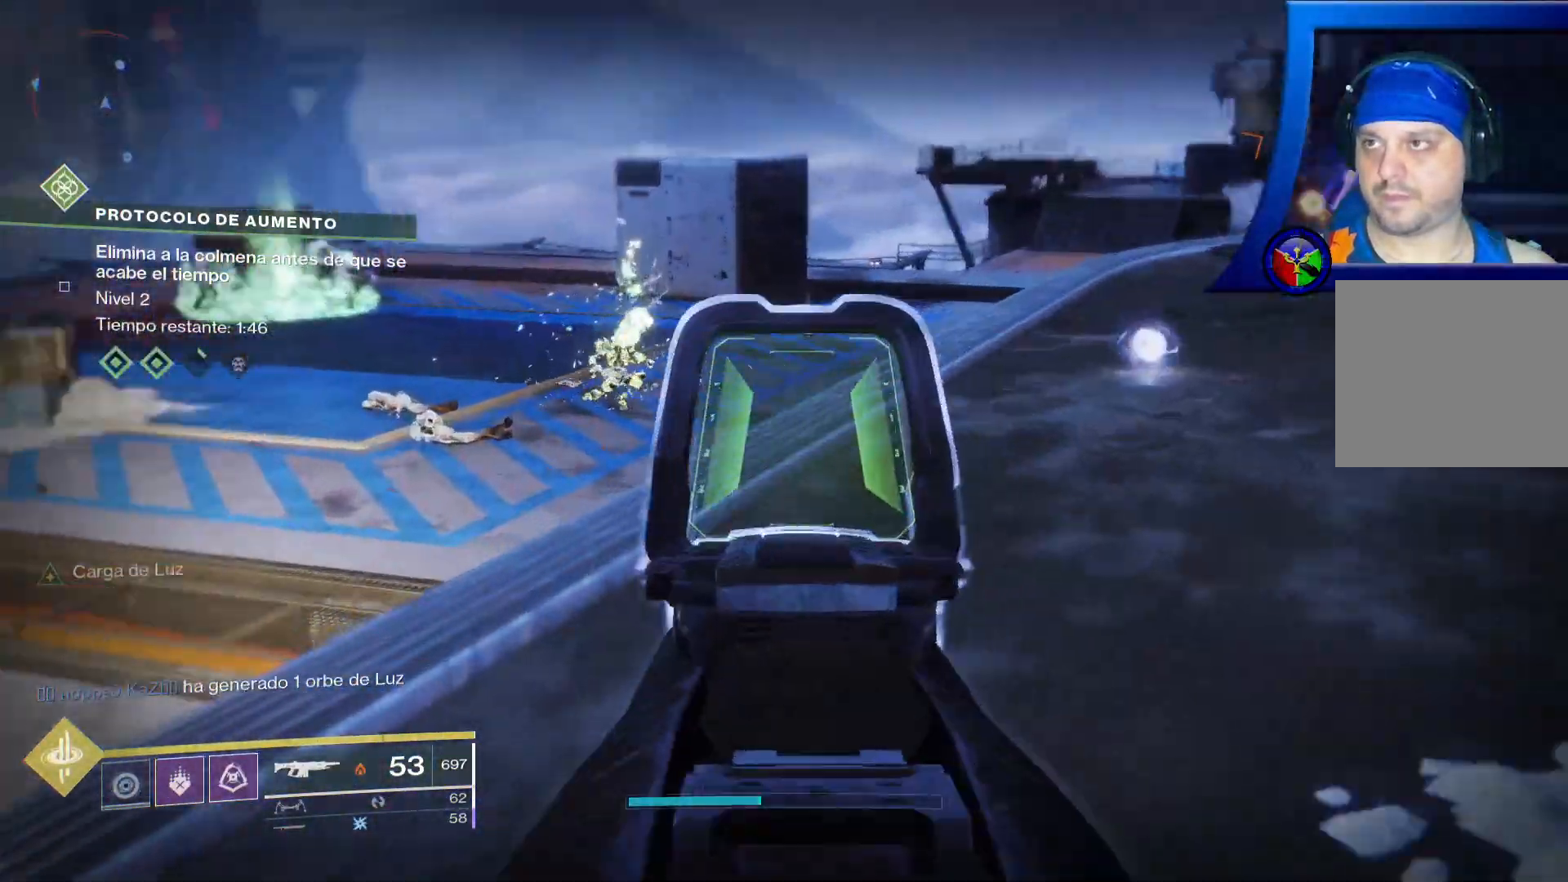
{"dt_ms": 500, "buttons": ["L2"], "left_stick": "up-right", "right_stick": "up-left", "events": [[33, "right_stick", "up-left"], [350, "right_stick", "center"], [500, "left_stick", "up-right"], [500, "right_stick", "up-left"]]}
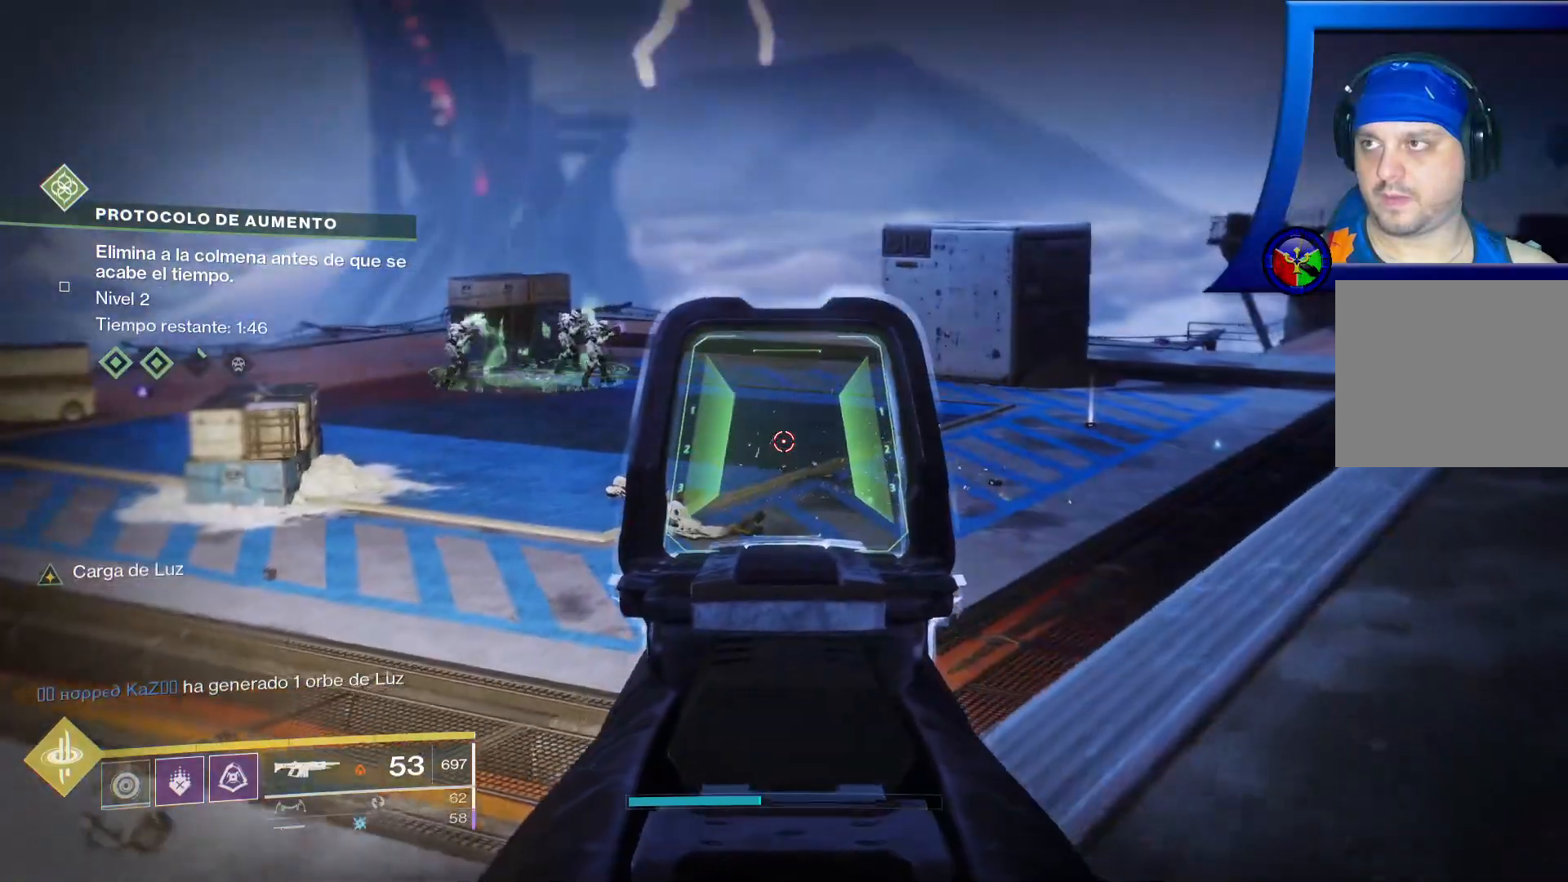
{"dt_ms": 500, "buttons": ["L2", "R1", "R2"], "left_stick": "up-right", "right_stick": "down", "events": [[250, "right_stick", "center"], [400, "right_stick", "down"], [467, "R1", "down"], [500, "R2", "down"]]}
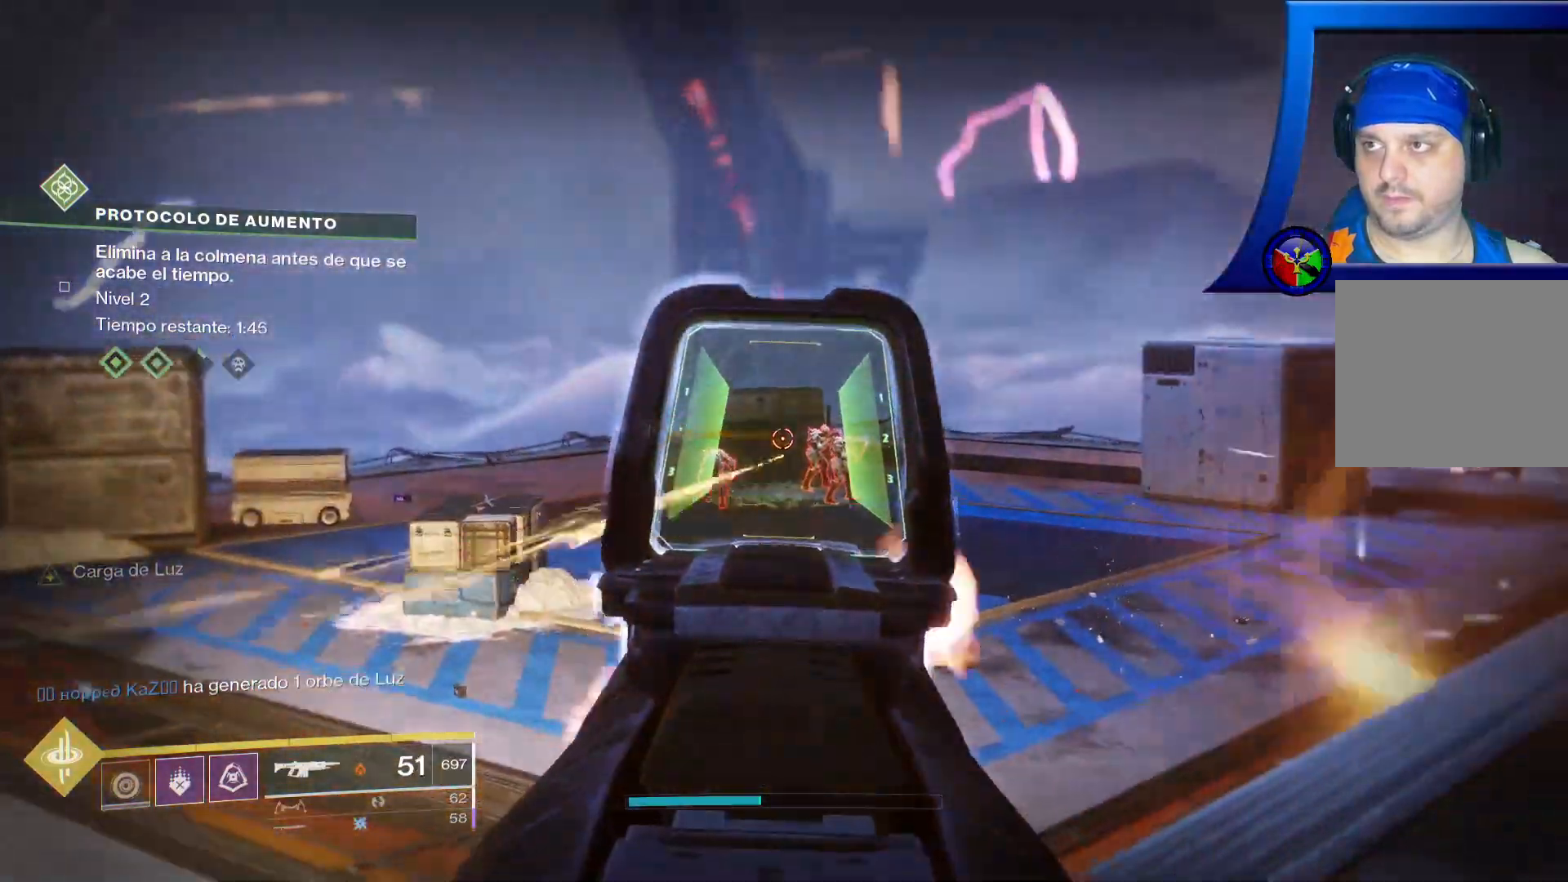
{"dt_ms": 500, "buttons": ["L2", "R2"], "left_stick": "up-right", "right_stick": "down-right"}
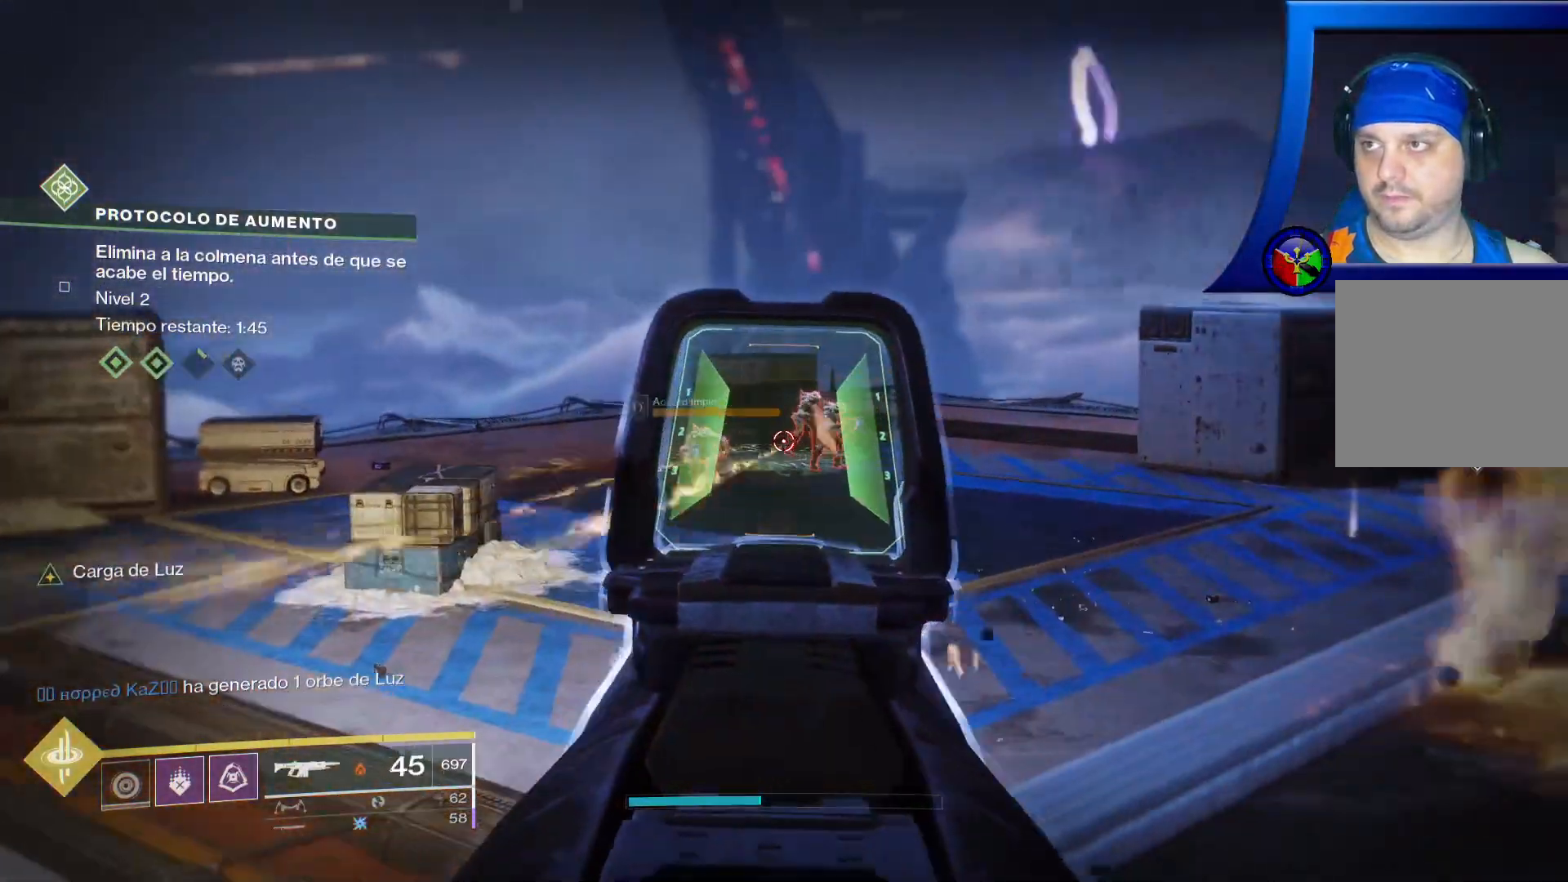
{"dt_ms": 500, "buttons": ["L2", "R2"], "left_stick": "up", "right_stick": "center", "events": [[133, "L1", "down"], [150, "right_stick", "center"], [167, "left_stick", "up"], [233, "L1", "up"]]}
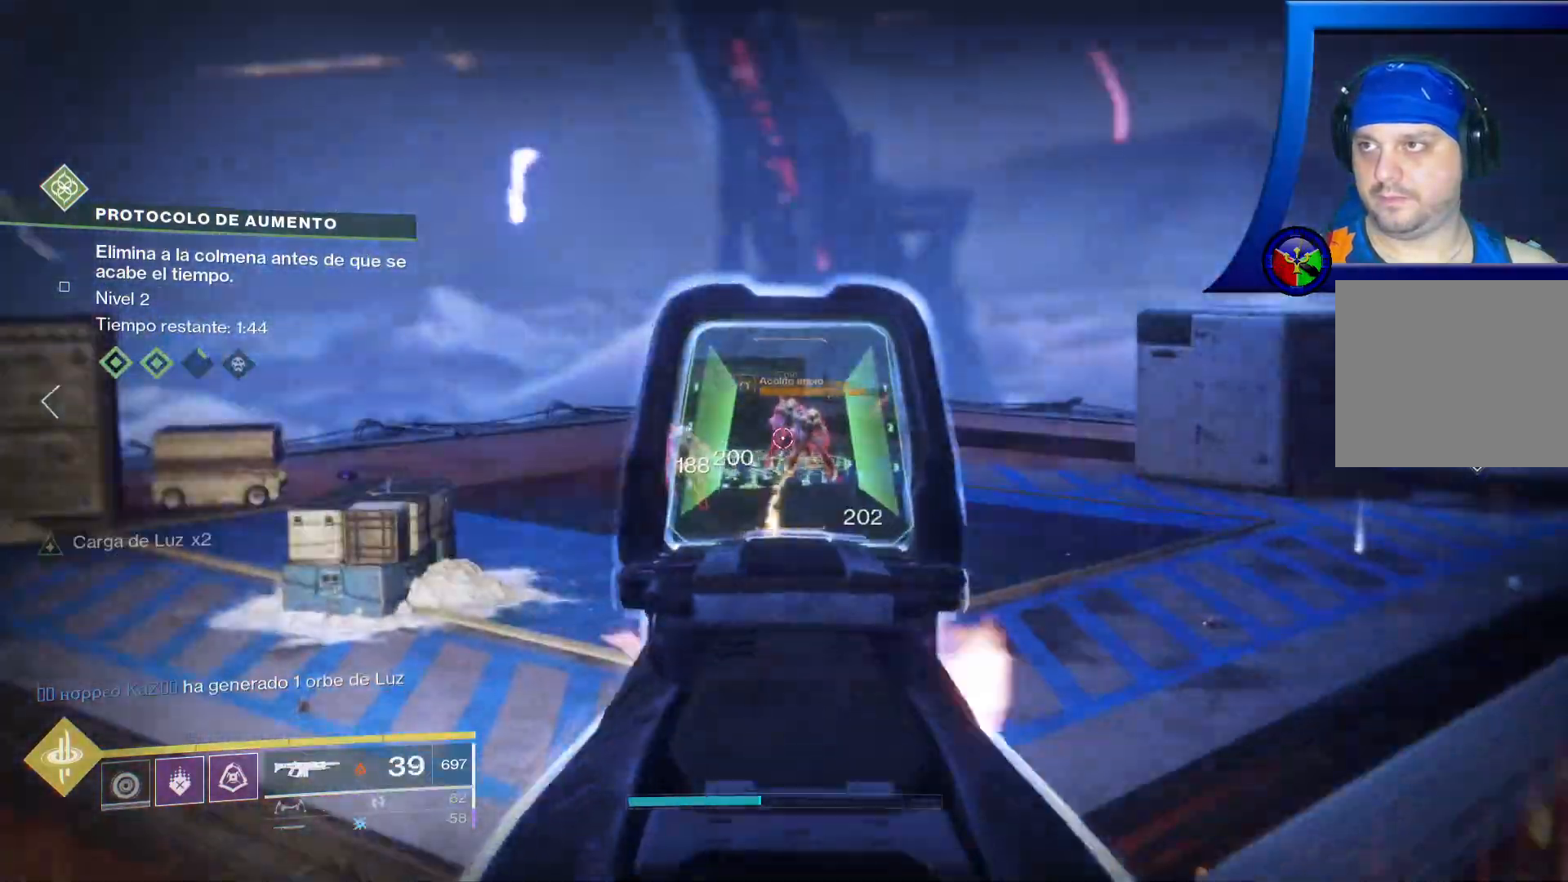
{"dt_ms": 500, "buttons": ["L2", "R2"], "left_stick": "up", "right_stick": "down-left", "events": [[133, "right_stick", "down-right"], [433, "right_stick", "down-left"]]}
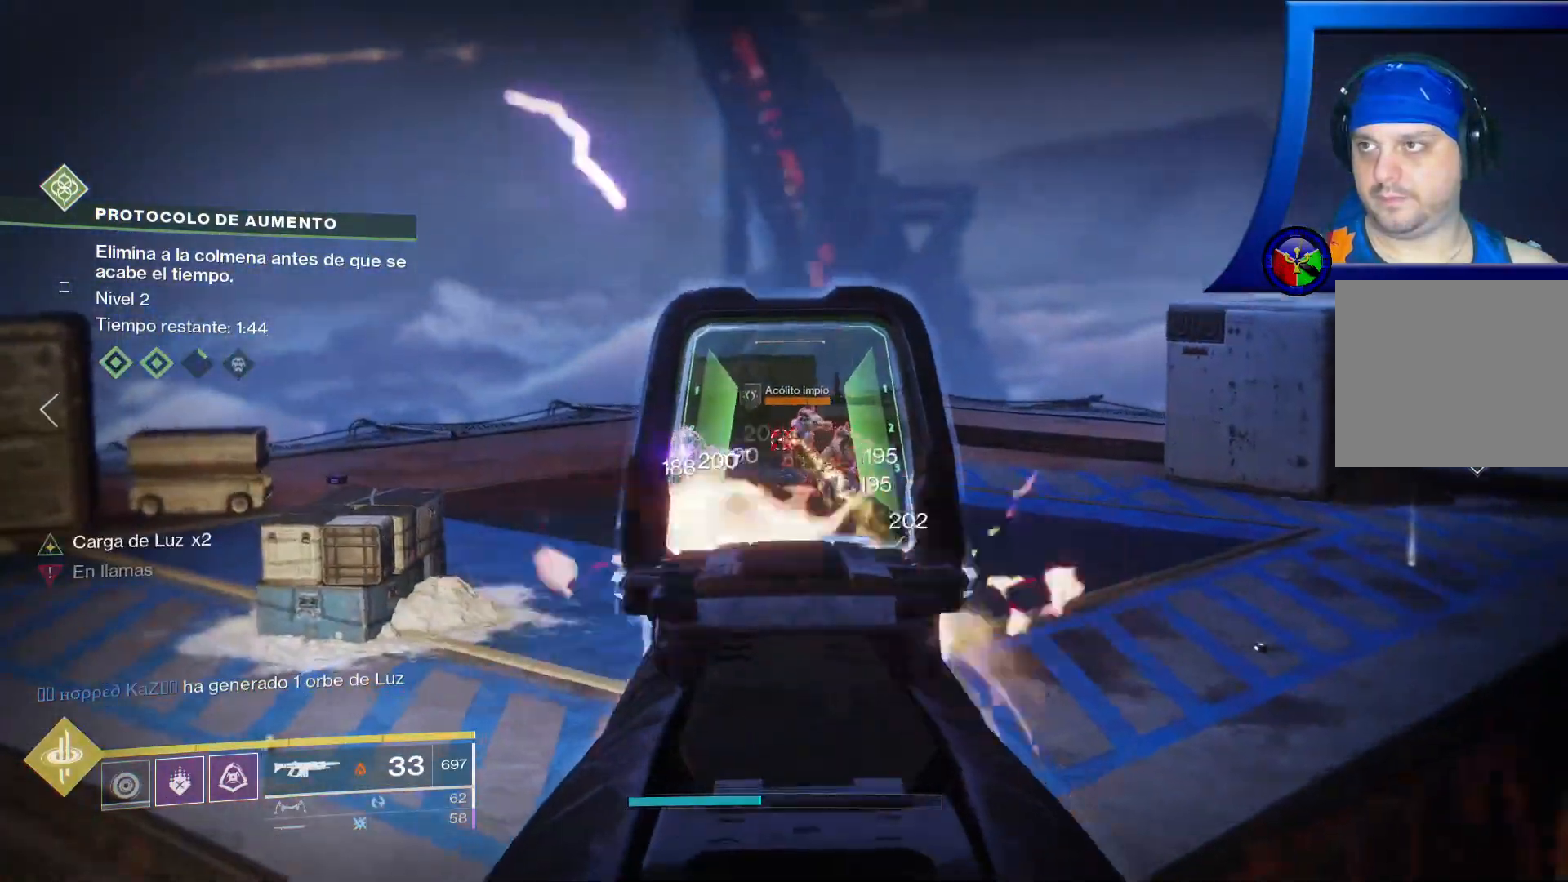
{"dt_ms": 500, "buttons": ["L2", "R2"], "left_stick": "up", "right_stick": "down-left", "events": [[33, "right_stick", "left"], [217, "right_stick", "center"], [417, "right_stick", "down-left"]]}
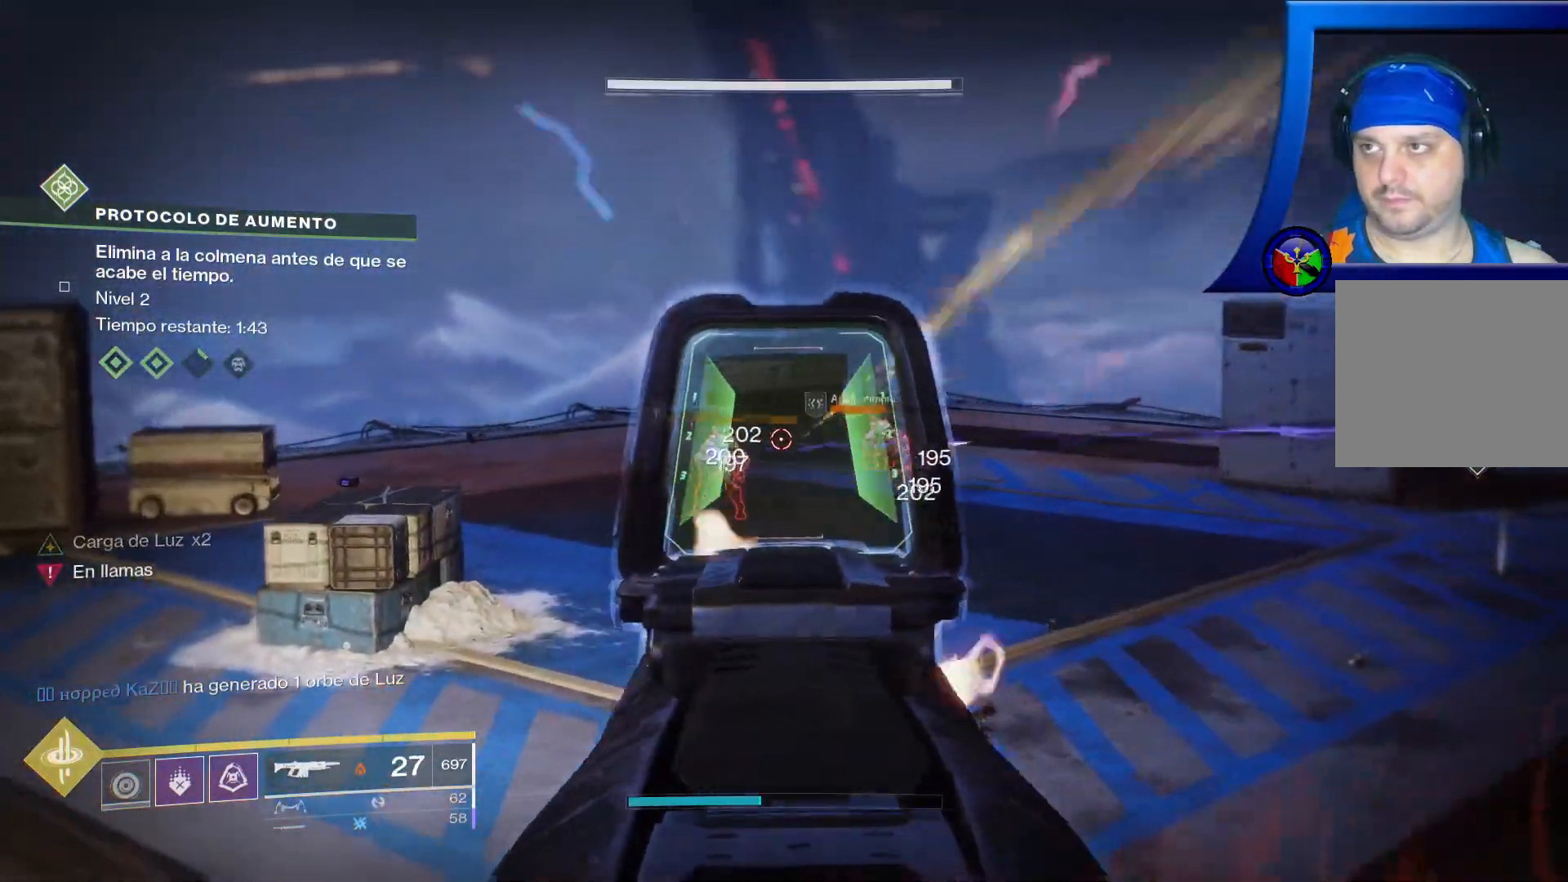
{"dt_ms": 500, "buttons": ["L2", "R1", "R2"], "left_stick": "up", "right_stick": "up-left", "events": [[17, "right_stick", "left"], [250, "right_stick", "center"], [383, "right_stick", "up-left"], [400, "R1", "down"]]}